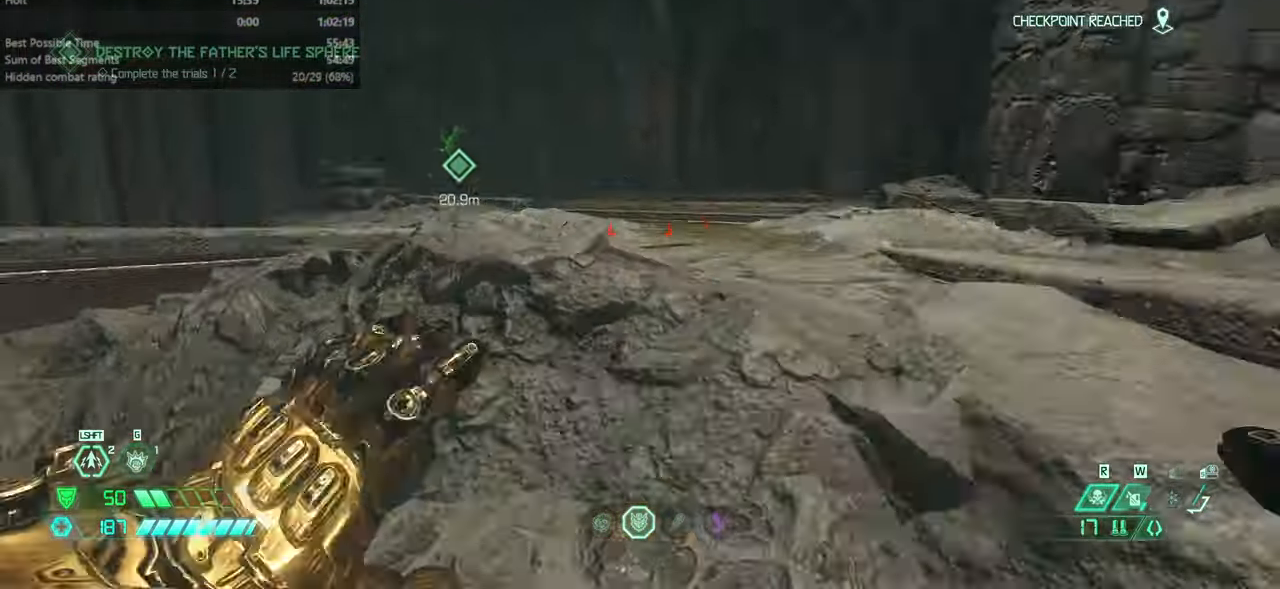
Gameplay with keyboard and mouse; each line is a JSON object with the keys and mouse buttons held at the frame after it. "events" lists presses ("down") and releases ("up") of "bfg", "bl", "bw", "cg", "cs", "csg", "dash", "fb", "fw", "hc", "jump", "l", "mel", "orc", "pr", "r", "rl", "ssg", "mouse_left", "mouse_wheel" and "mouse_right" between this image and that frame as [ms after this image, input, new state], when the widget could be followed in between. "mouse_left", "mouse_wheel", "mouse_right" = the "left", "wheel", "right" buttons of the "mouse" list. No other keys are recorded. "wheel" means that the mouse wheel is clicked or scrolled. Key names are as the overlay labels them; some are game actions (e.g. jump) rather than physical keys. Not read: mod mouse_move ww.
{"keys": ["dash", "fw"], "mouse": [], "events": [[333, "jump", "up"], [499, "dash", "down"]]}
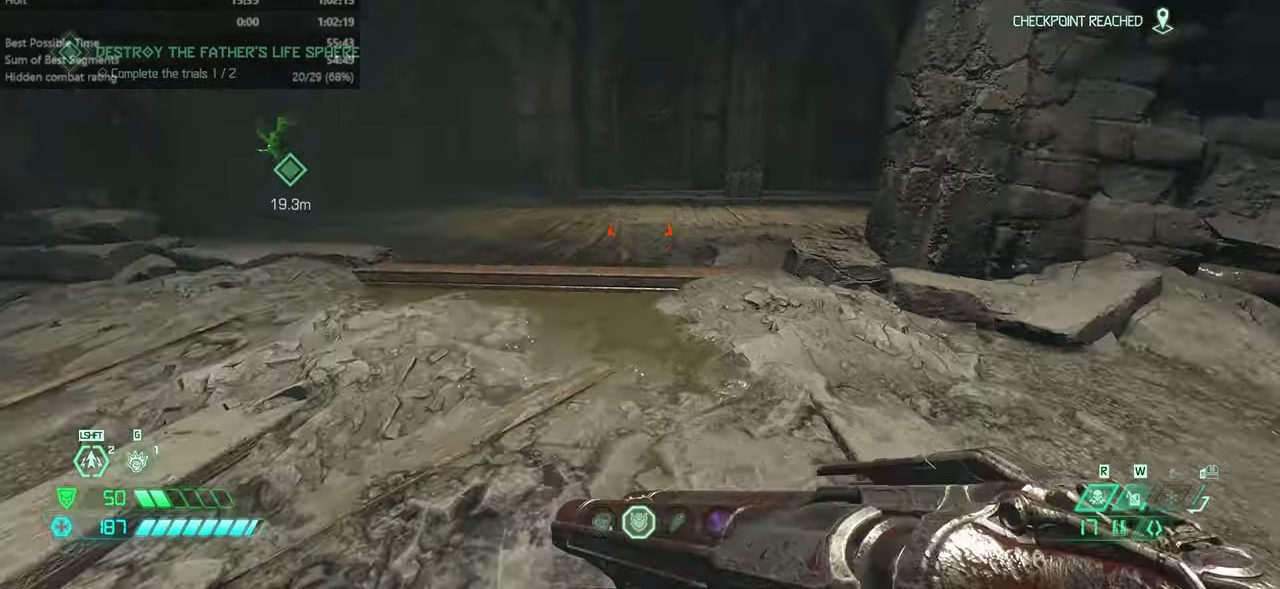
{"keys": ["fw"], "mouse": [], "events": [[100, "dash", "up"]]}
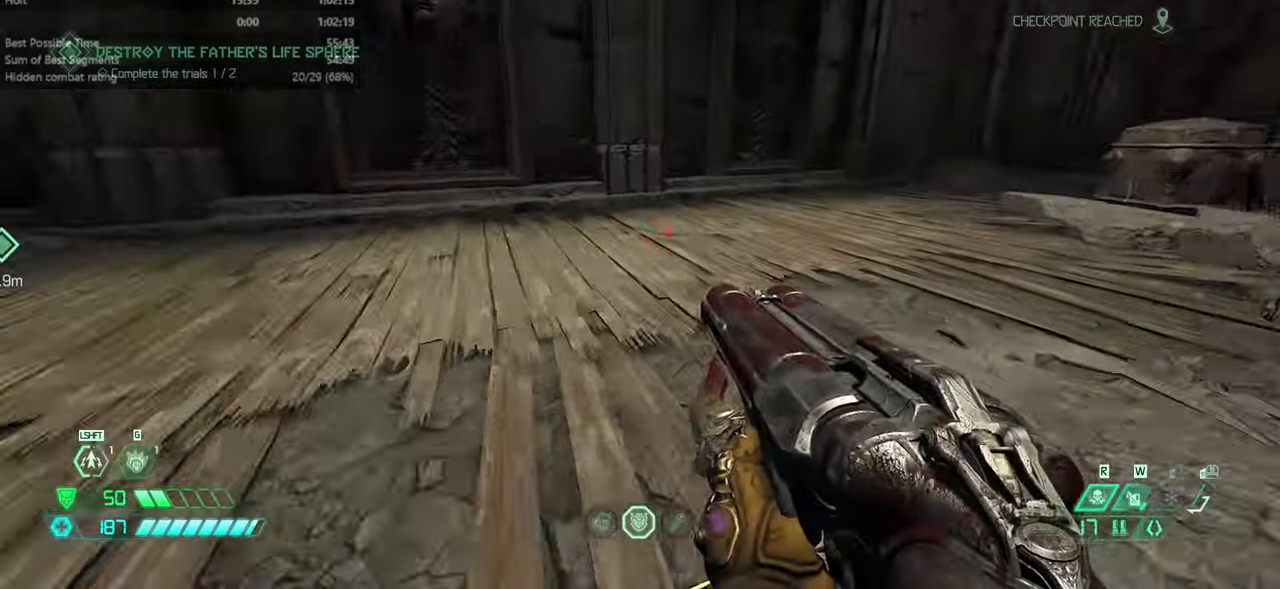
{"keys": ["fw"], "mouse": [], "events": [[300, "dash", "down"], [434, "dash", "up"]]}
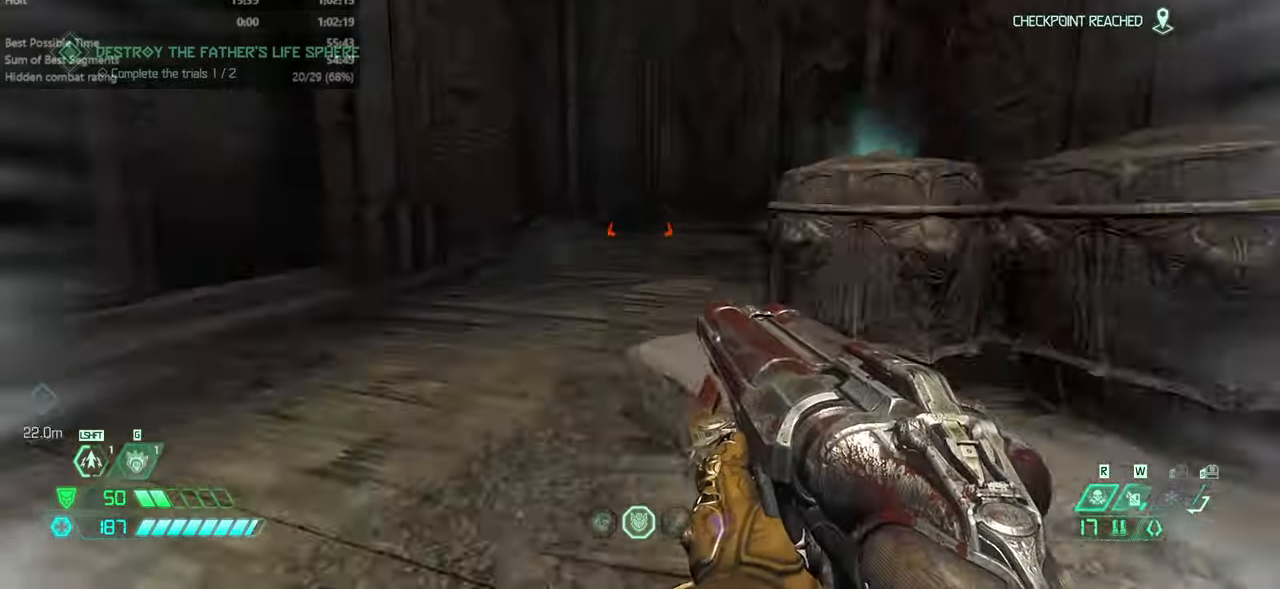
{"keys": ["fw"], "mouse": [], "events": []}
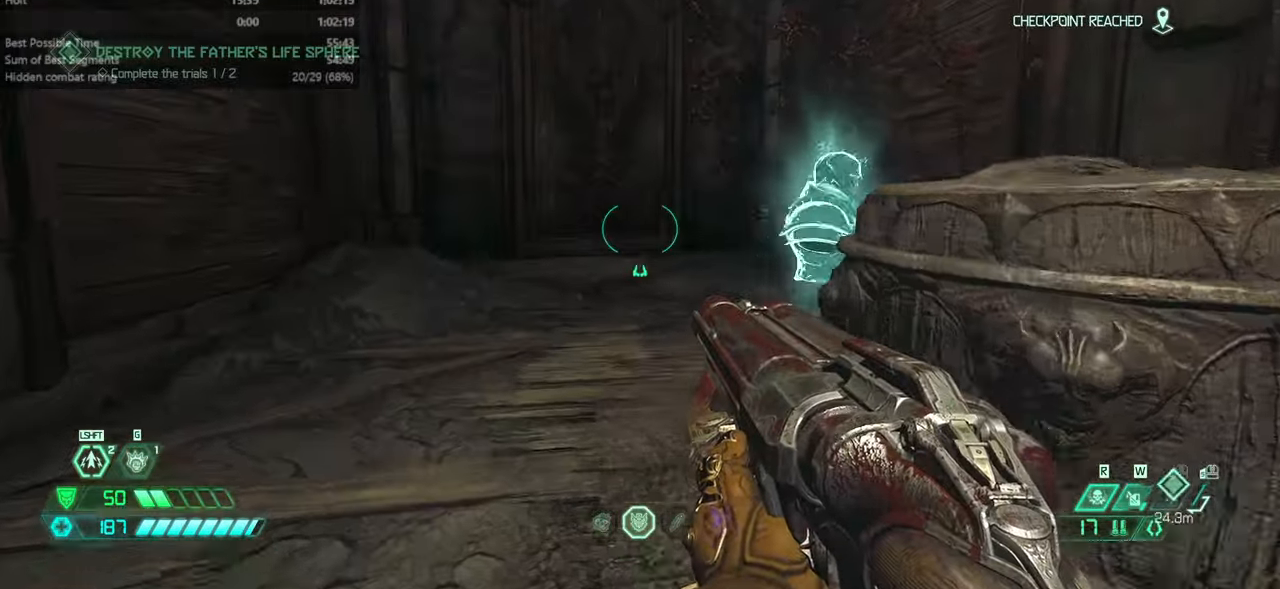
{"keys": ["fw"], "mouse": [], "events": []}
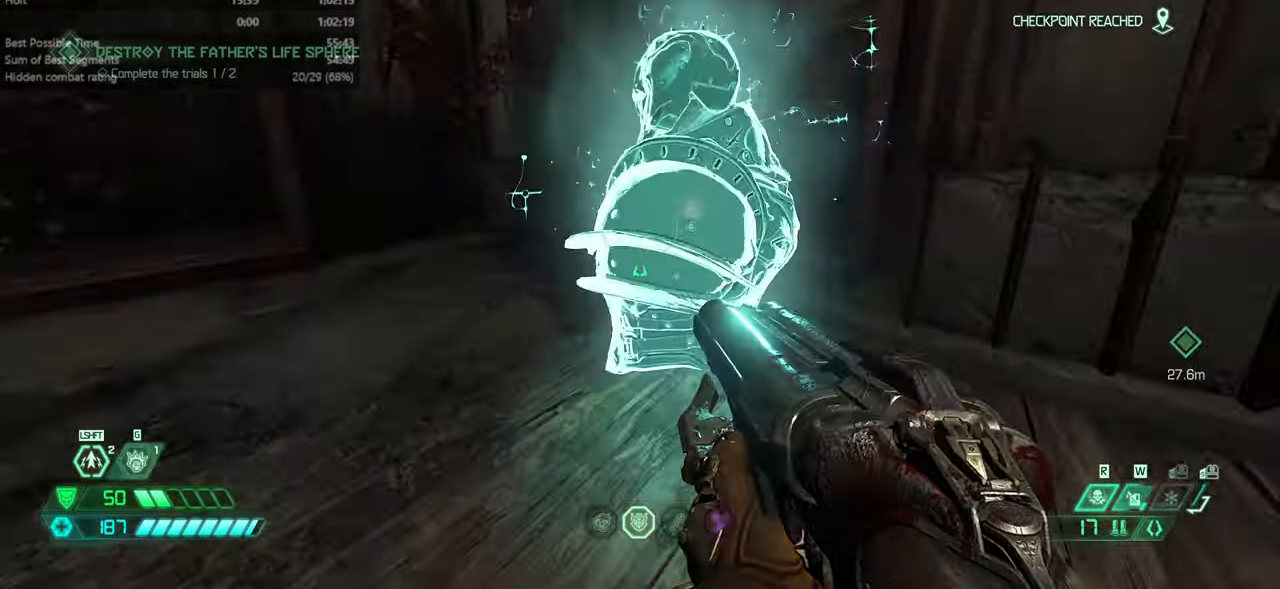
{"keys": ["fw", "r"], "mouse": [], "events": [[267, "r", "down"]]}
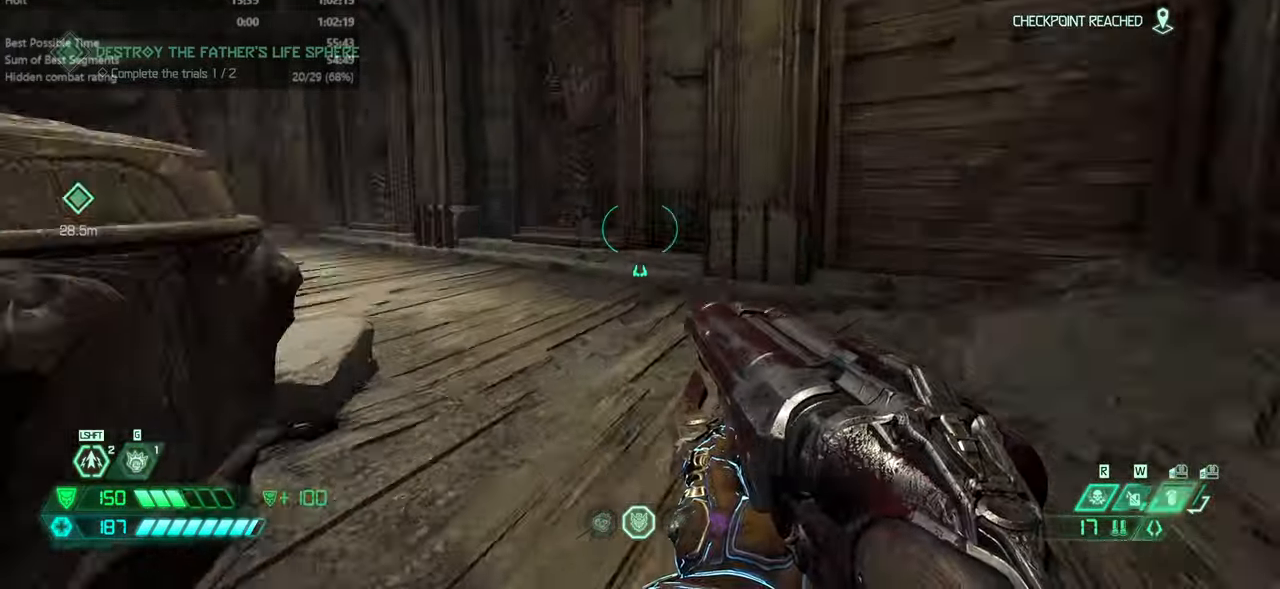
{"keys": ["fw"], "mouse": [], "events": [[34, "r", "up"], [167, "dash", "down"], [267, "dash", "up"]]}
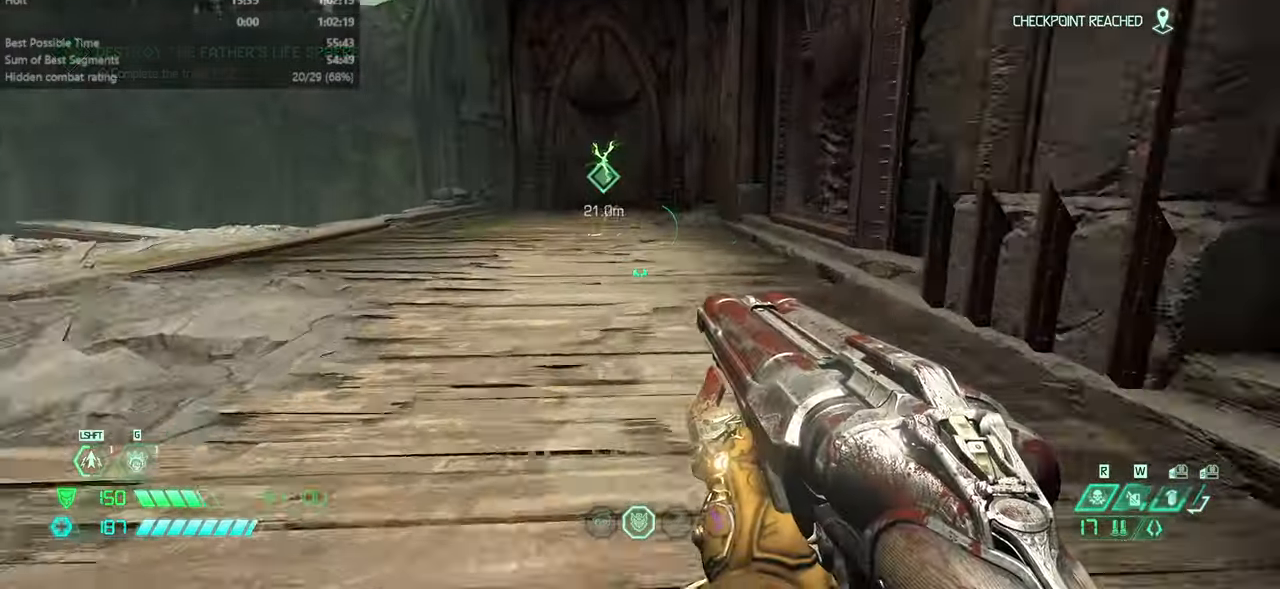
{"keys": ["fw"], "mouse": [], "events": [[234, "dash", "down"], [334, "dash", "up"]]}
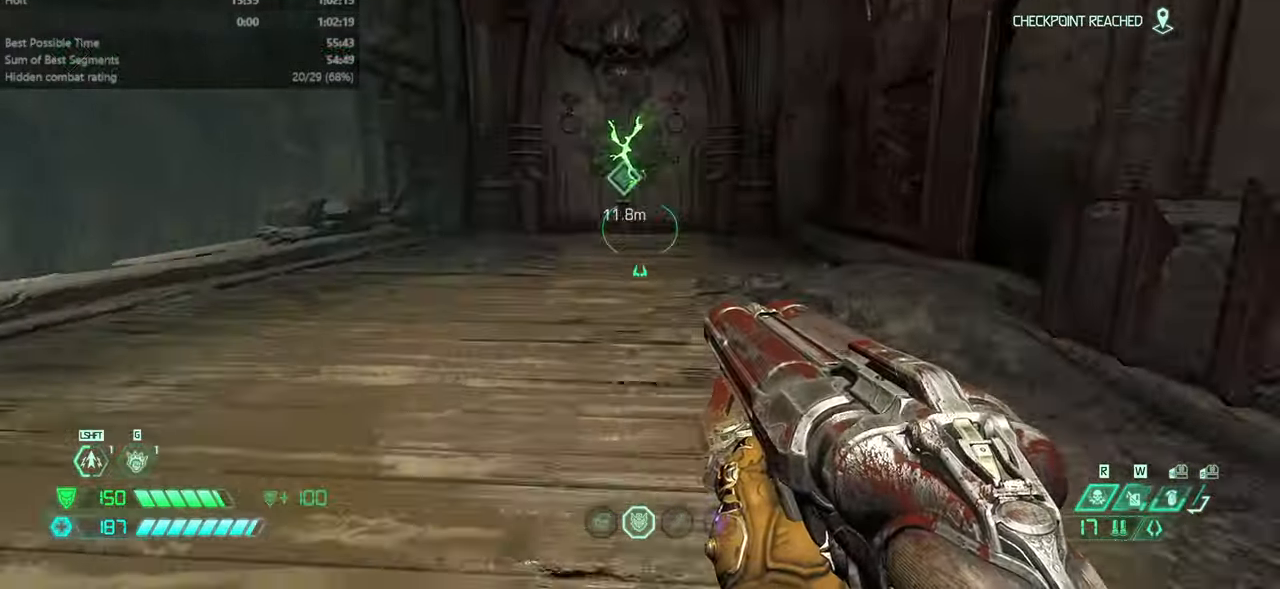
{"keys": ["fw"], "mouse": [], "events": [[367, "dash", "down"], [400, "dash", "up"]]}
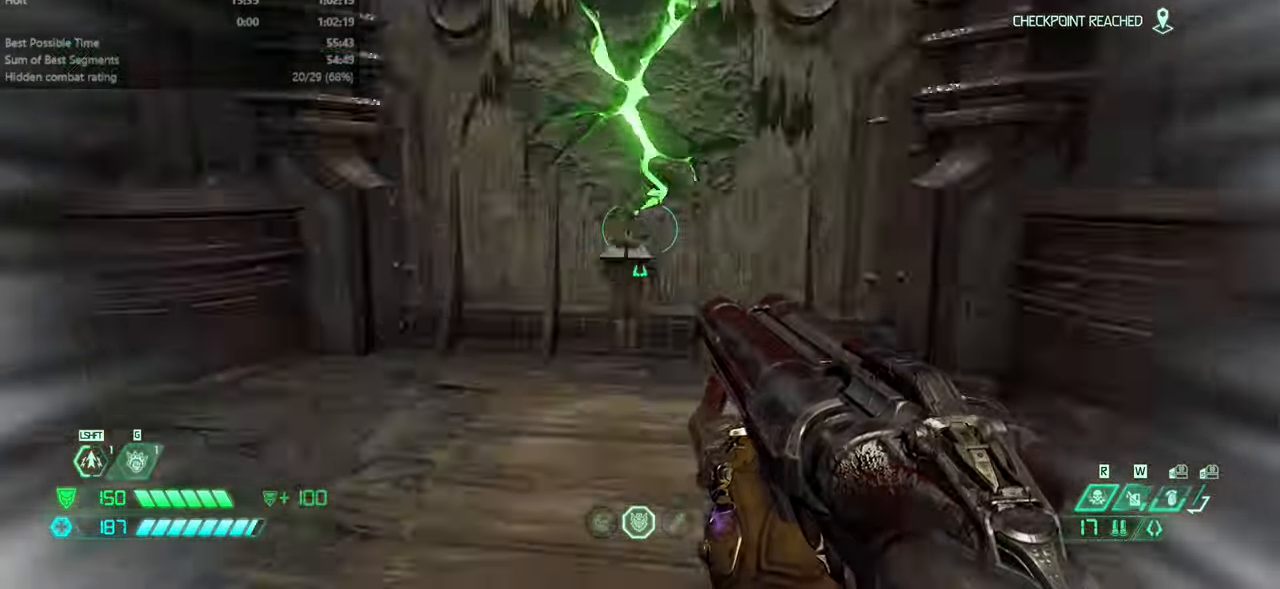
{"keys": ["fw"], "mouse": [], "events": [[100, "dash", "down"], [234, "dash", "up"]]}
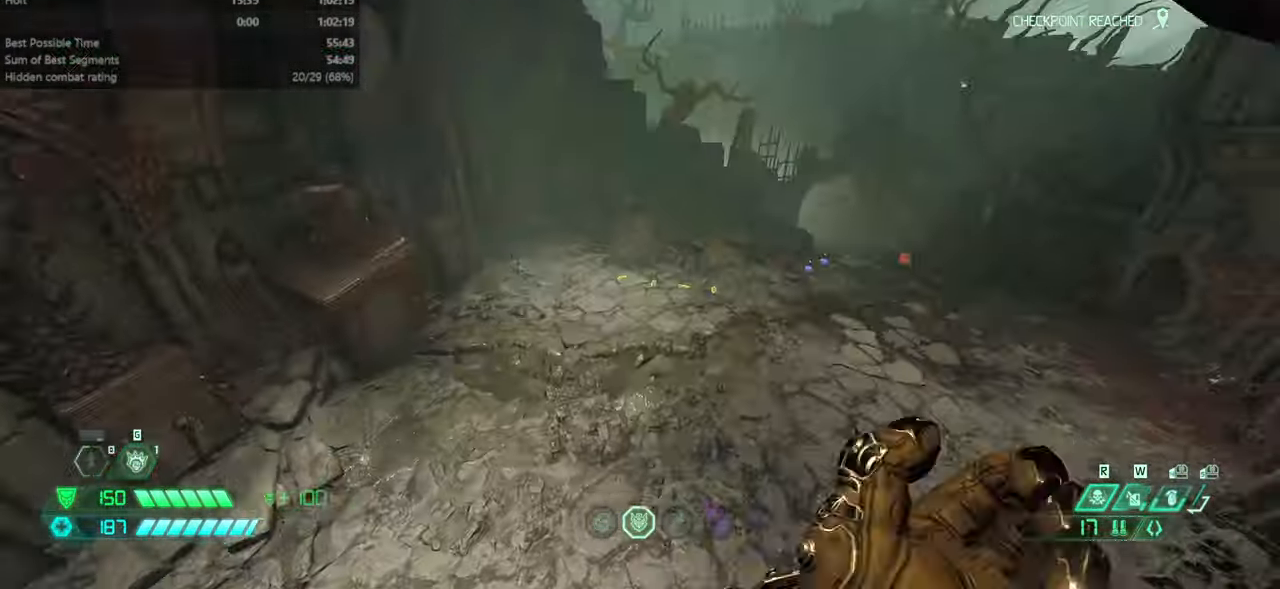
{"keys": ["fw"], "mouse": [], "events": []}
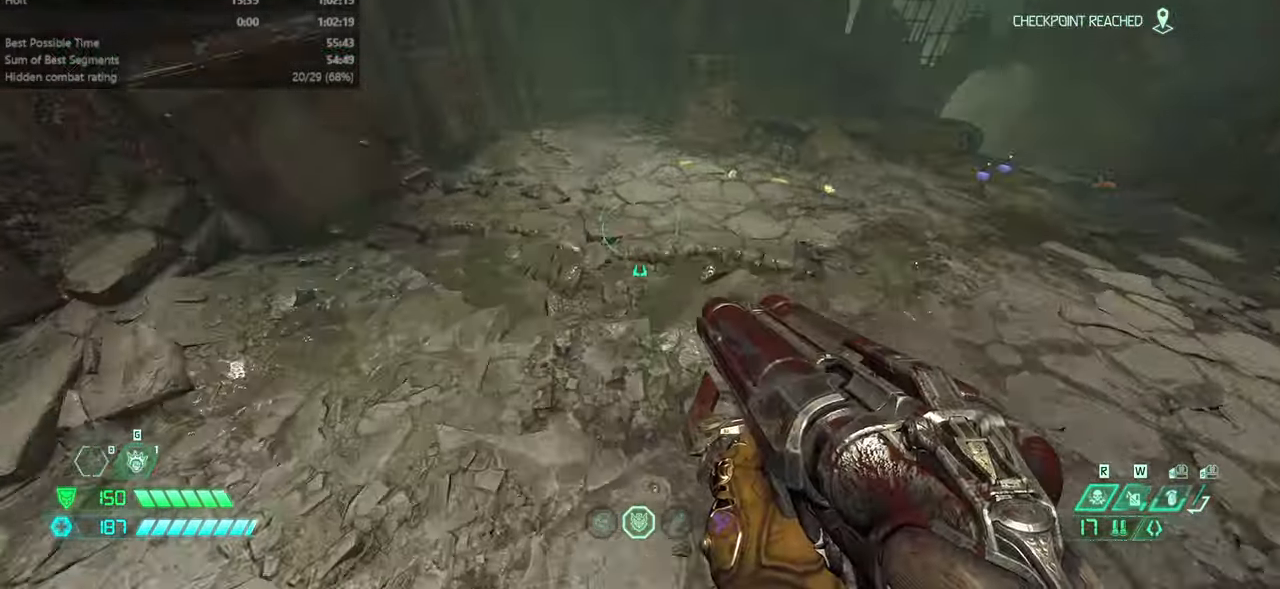
{"keys": ["fw"], "mouse": [], "events": [[301, "dash", "down"], [401, "dash", "up"]]}
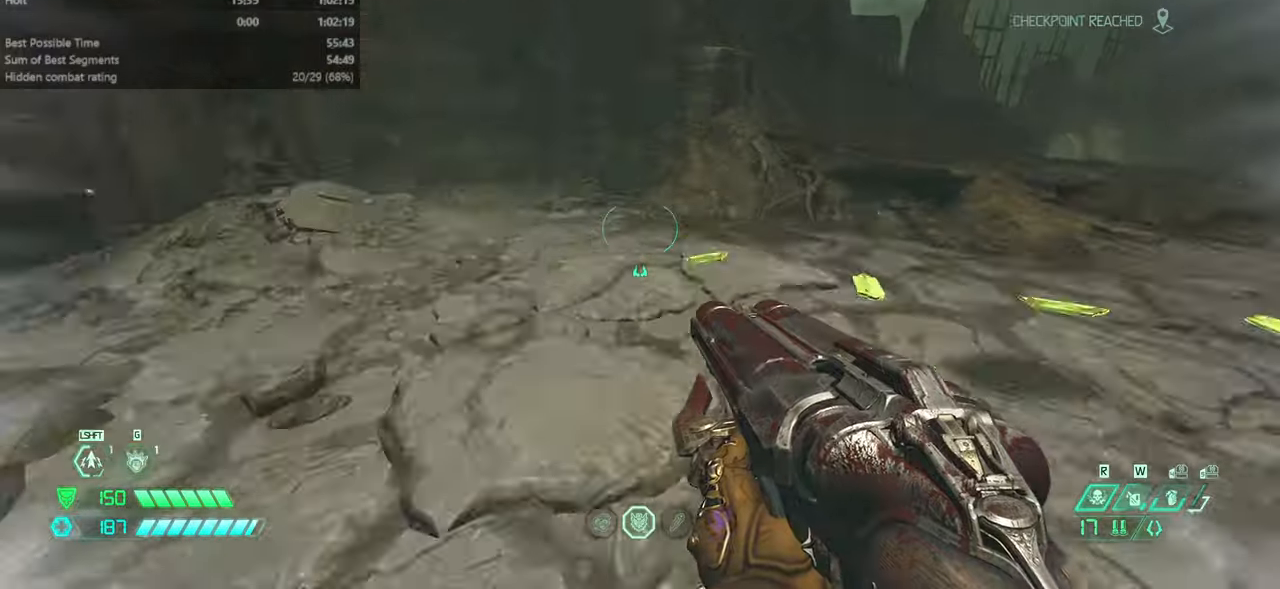
{"keys": ["dash", "fw"], "mouse": [], "events": [[500, "dash", "down"]]}
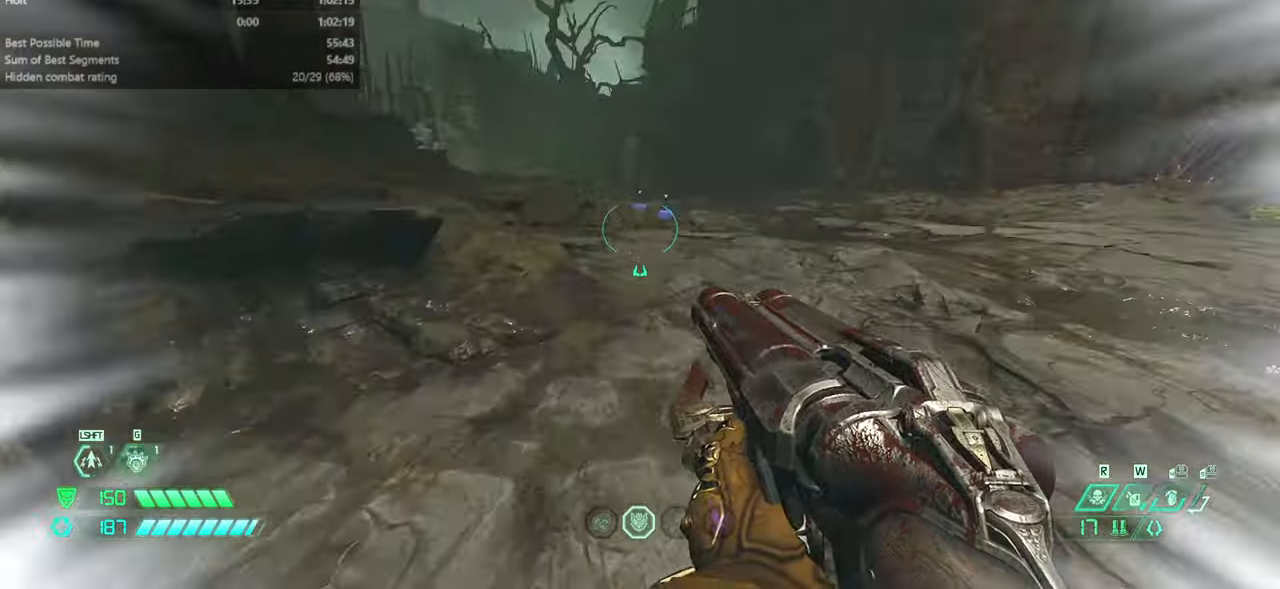
{"keys": ["fw"], "mouse": [], "events": [[100, "dash", "up"]]}
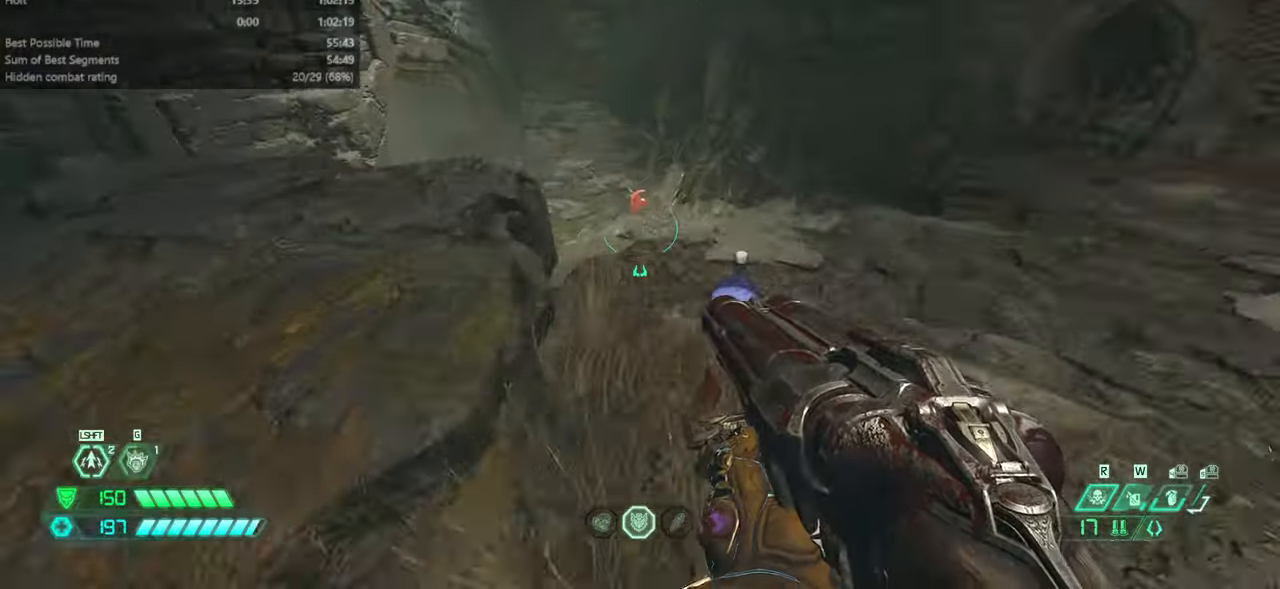
{"keys": ["fw"], "mouse": [], "events": [[133, "dash", "down"], [200, "dash", "up"]]}
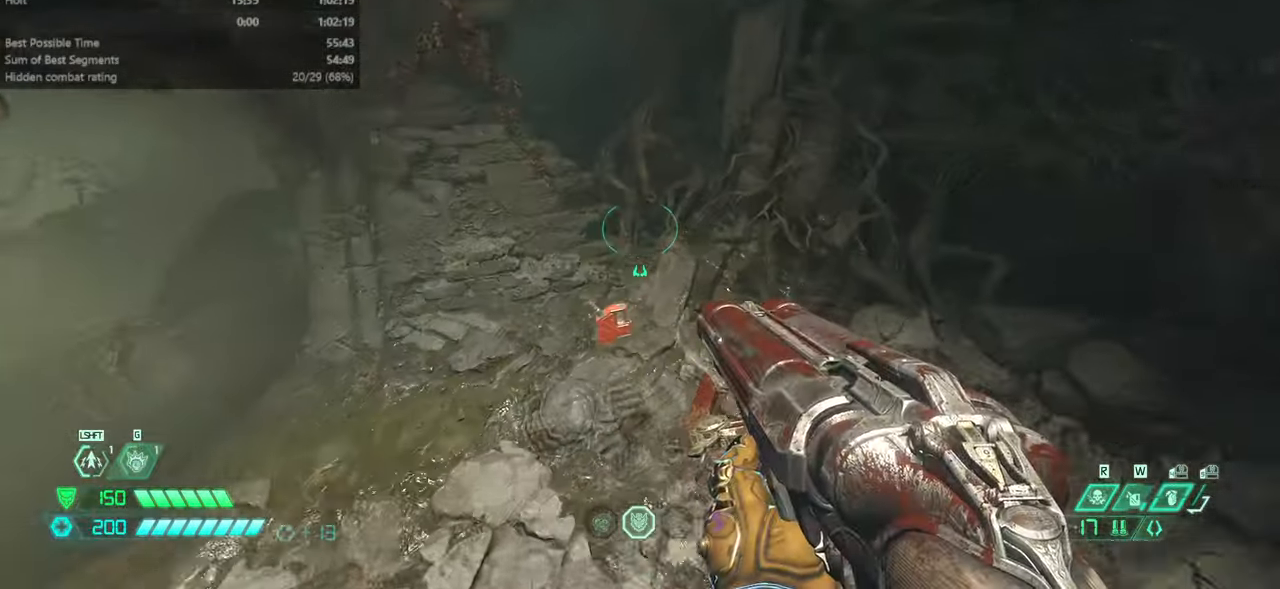
{"keys": ["fw"], "mouse": [], "events": []}
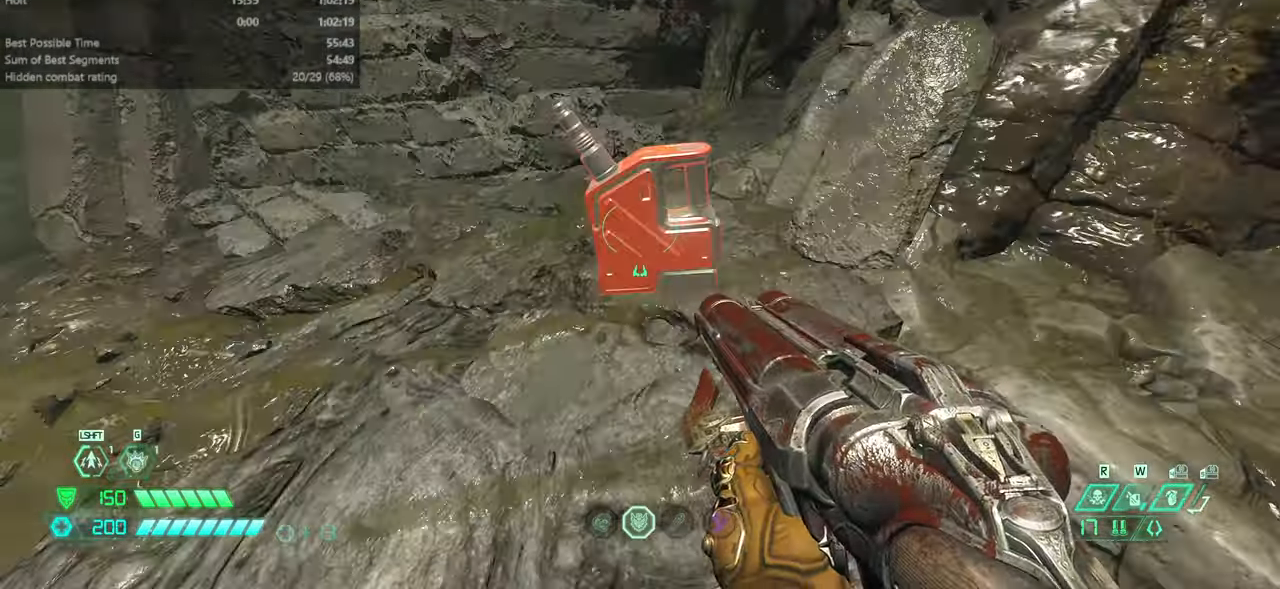
{"keys": ["fw"], "mouse": [], "events": [[333, "dash", "down"], [433, "dash", "up"]]}
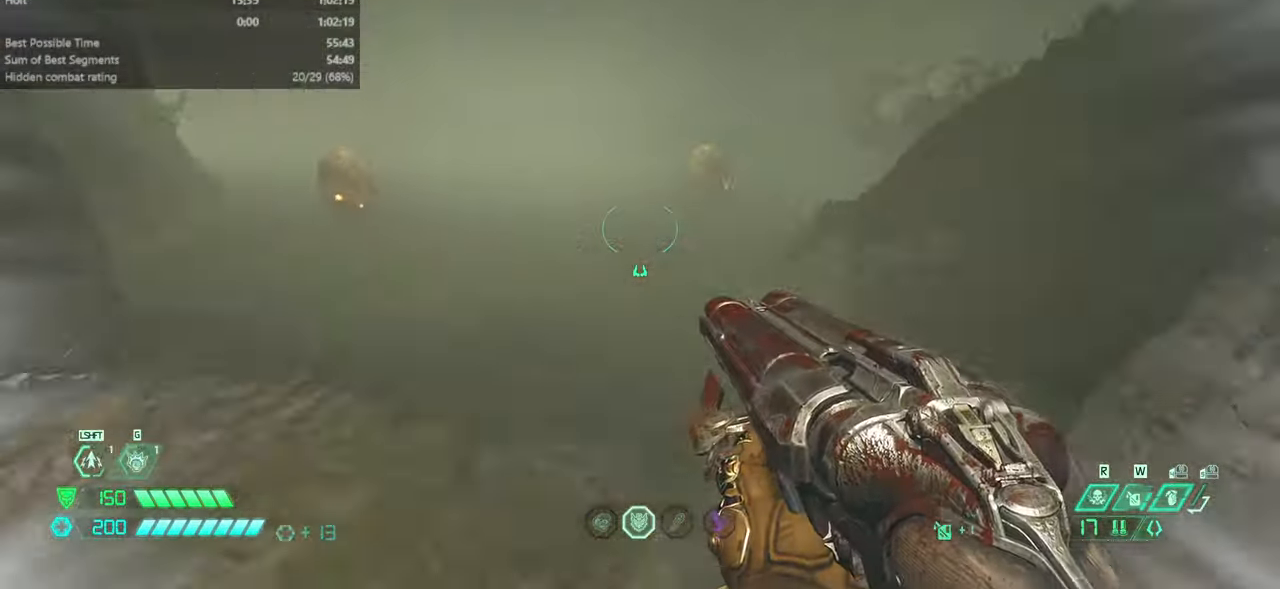
{"keys": ["dash", "fw"], "mouse": [], "events": [[433, "dash", "down"]]}
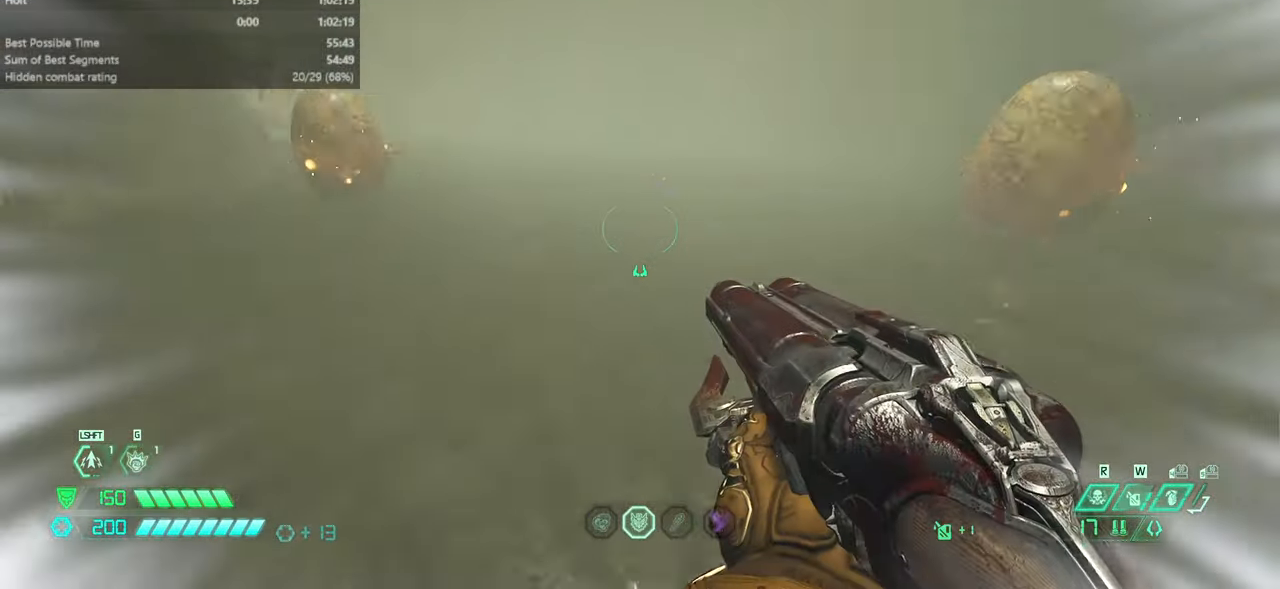
{"keys": ["fw"], "mouse": [], "events": [[100, "dash", "up"]]}
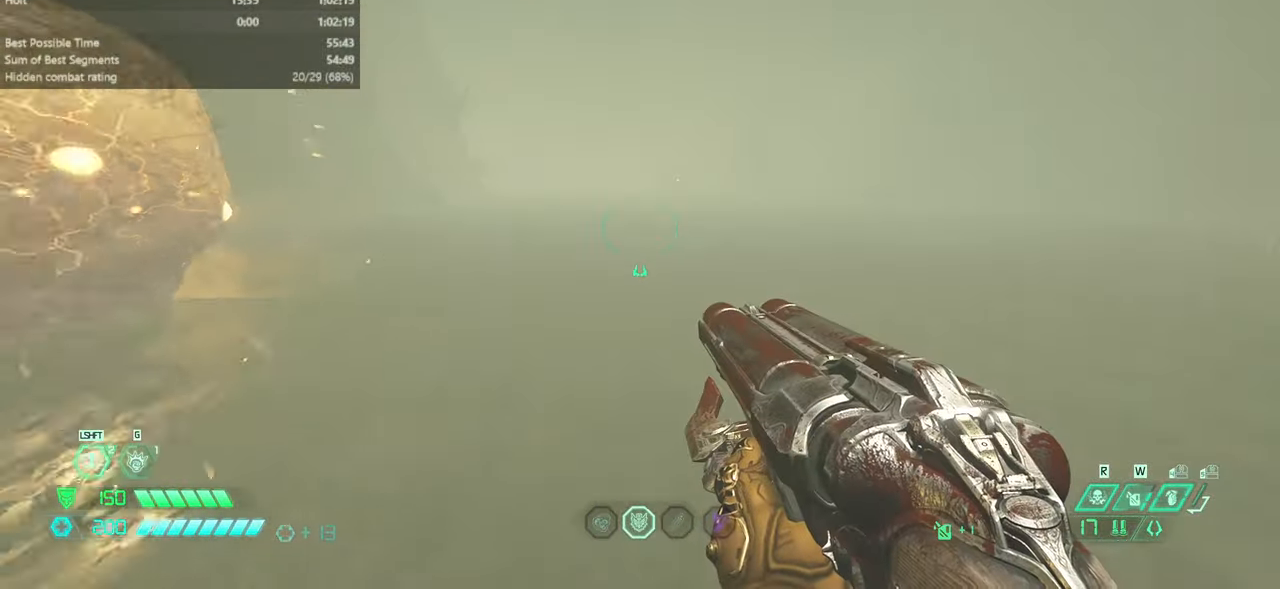
{"keys": ["fw"], "mouse": [], "events": [[100, "dash", "down"], [200, "dash", "up"]]}
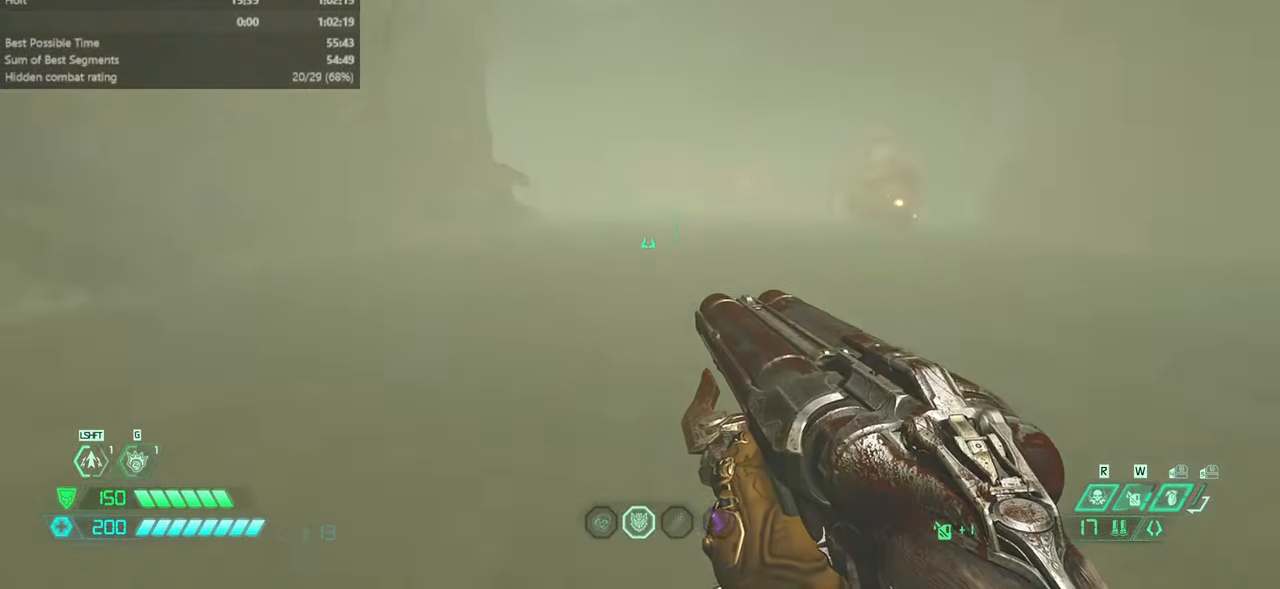
{"keys": ["fw"], "mouse": [], "events": [[167, "dash", "down"], [267, "dash", "up"]]}
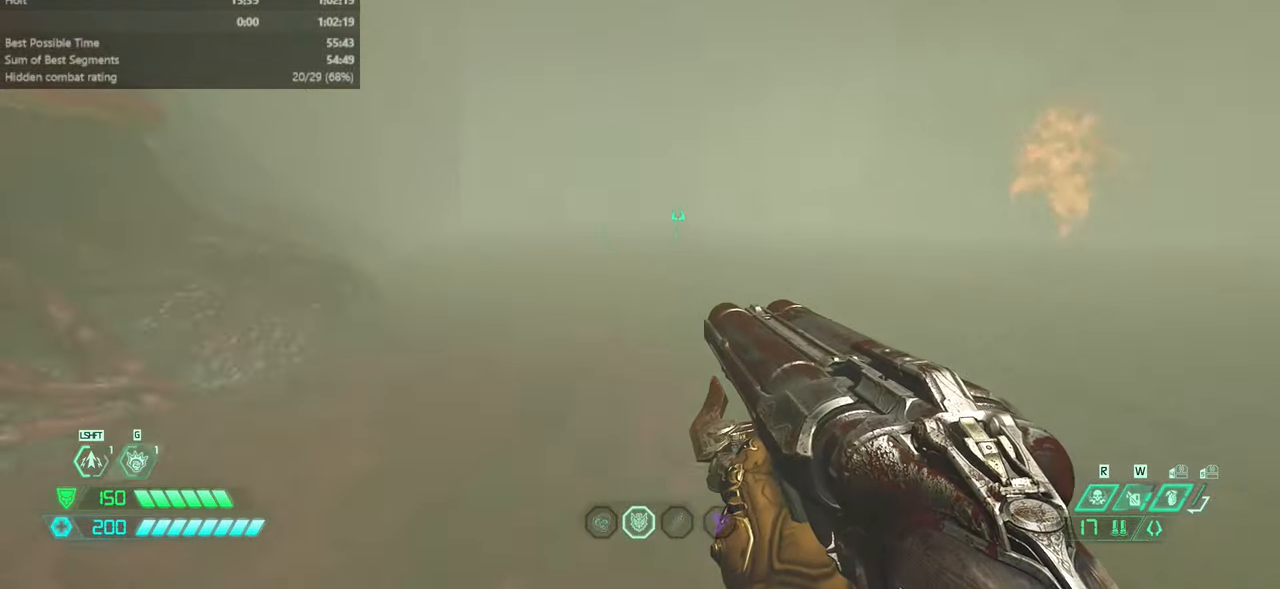
{"keys": ["fw"], "mouse": [], "events": [[167, "fb", "down"], [233, "fb", "up"], [367, "cs", "down"], [500, "cs", "up"]]}
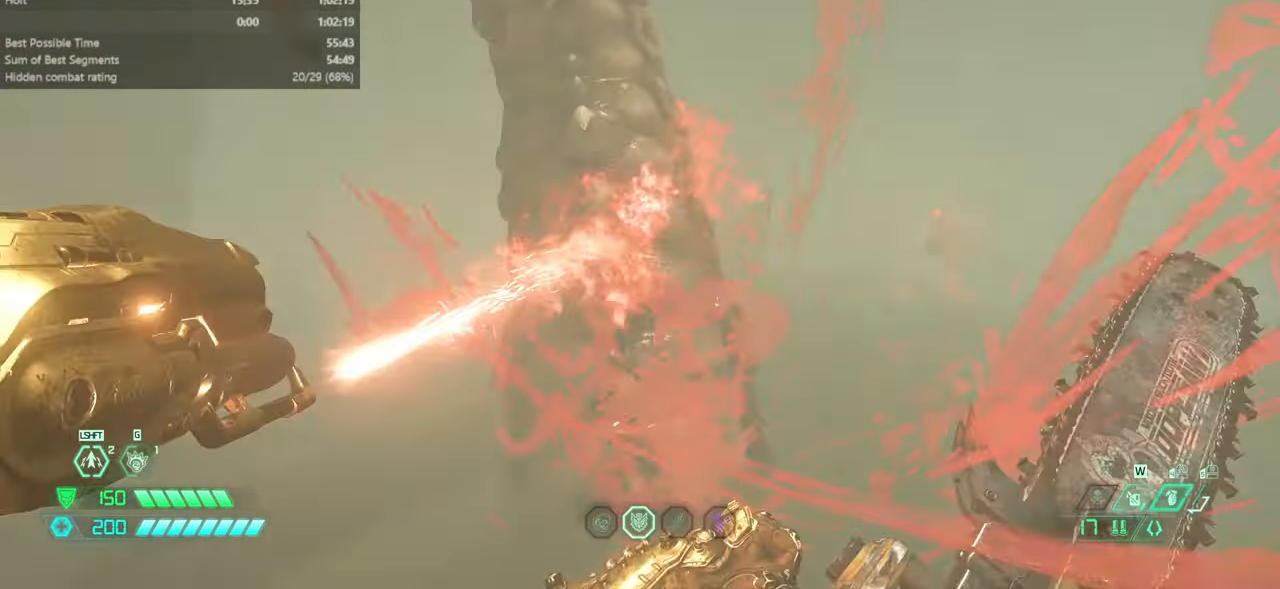
{"keys": ["bw", "r"], "mouse": [], "events": [[66, "fw", "up"], [200, "r", "down"], [300, "bw", "down"]]}
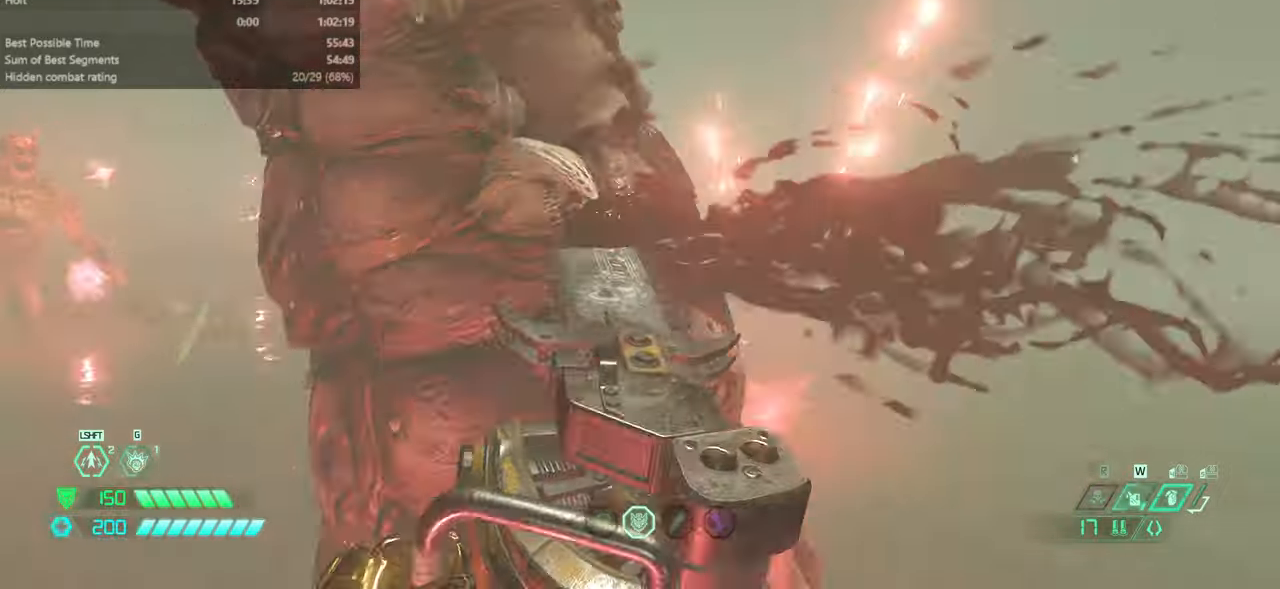
{"keys": ["bw", "r"], "mouse": [], "events": []}
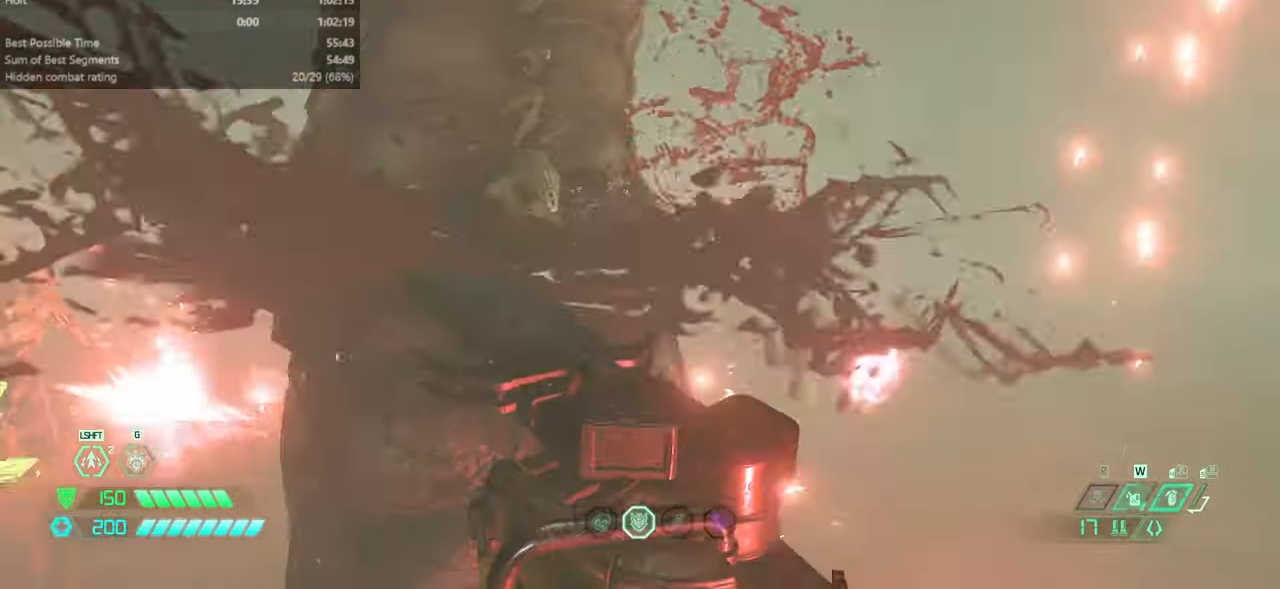
{"keys": ["bw", "r"], "mouse": [], "events": []}
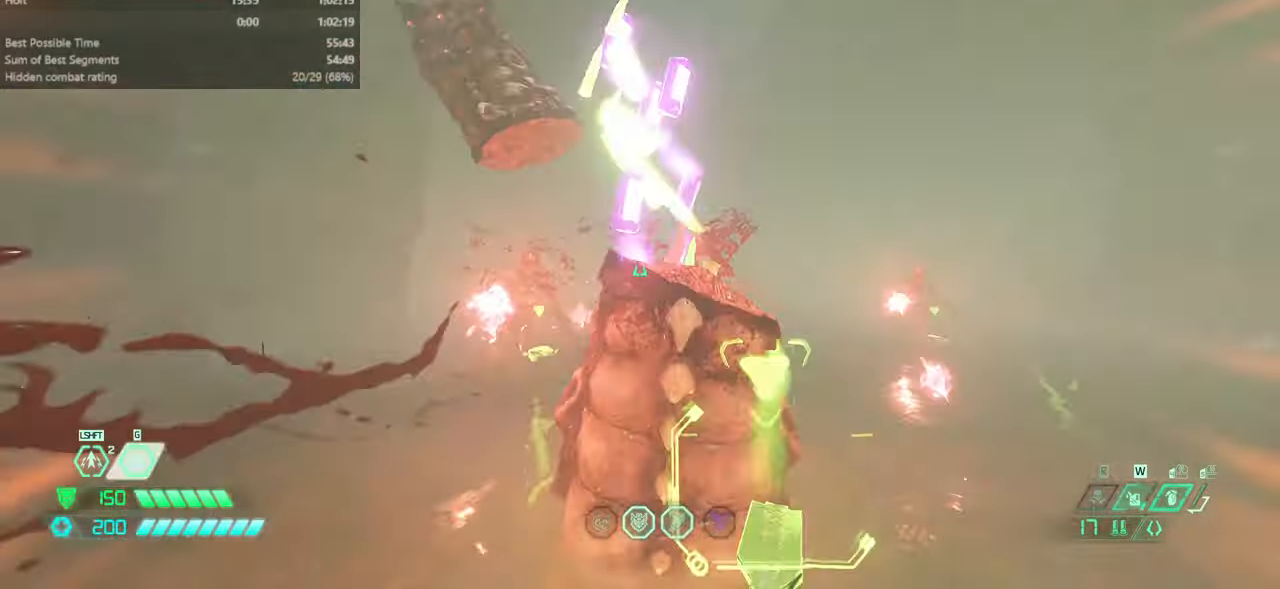
{"keys": ["jump"], "mouse": [], "events": [[66, "r", "up"], [433, "bw", "up"], [433, "jump", "down"]]}